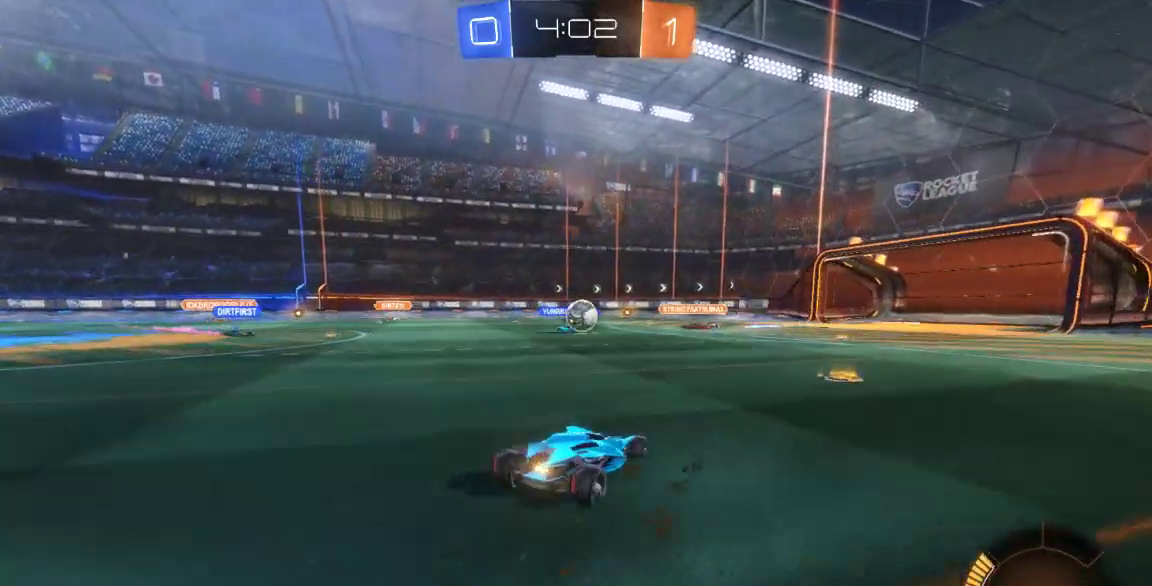
Gameplay with a controller (Xbox layout); each line is a JSON object with the inputs held at the frame after it. "button_events" lists button changes between this image and that frame as [ms after this image, input, new state], when the widget could be followed in between (sticks are given only as held states). Not read: L1 L2 L3 R1 R2 R3 SELECT.
{"buttons": ["B"], "left_stick": "center", "right_stick": "center", "button_events": [[417, "B", "down"]]}
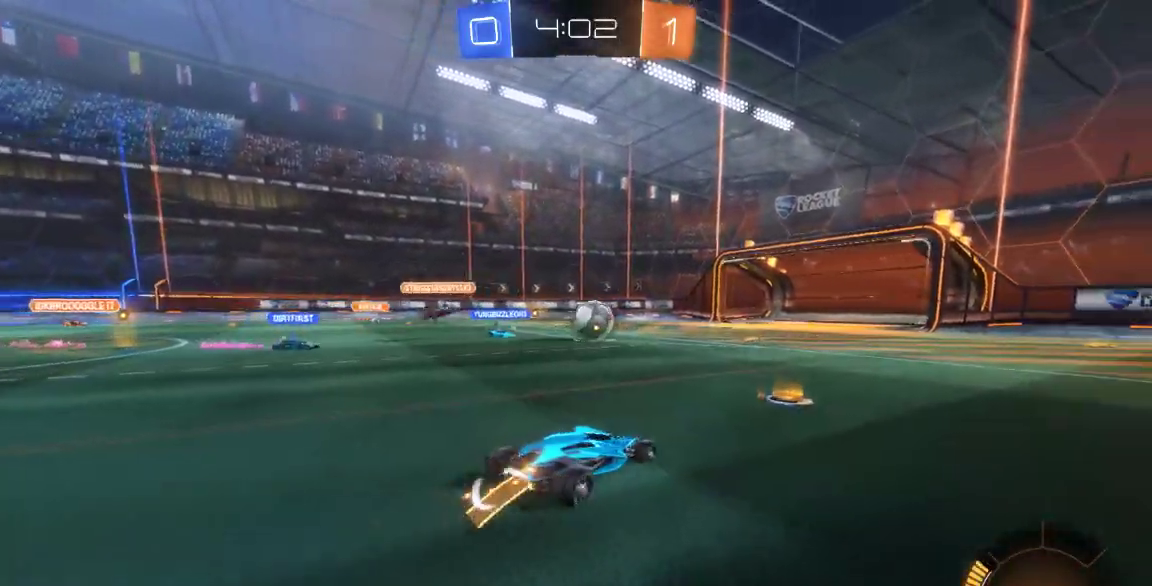
{"buttons": ["B"], "left_stick": "center", "right_stick": "center", "button_events": []}
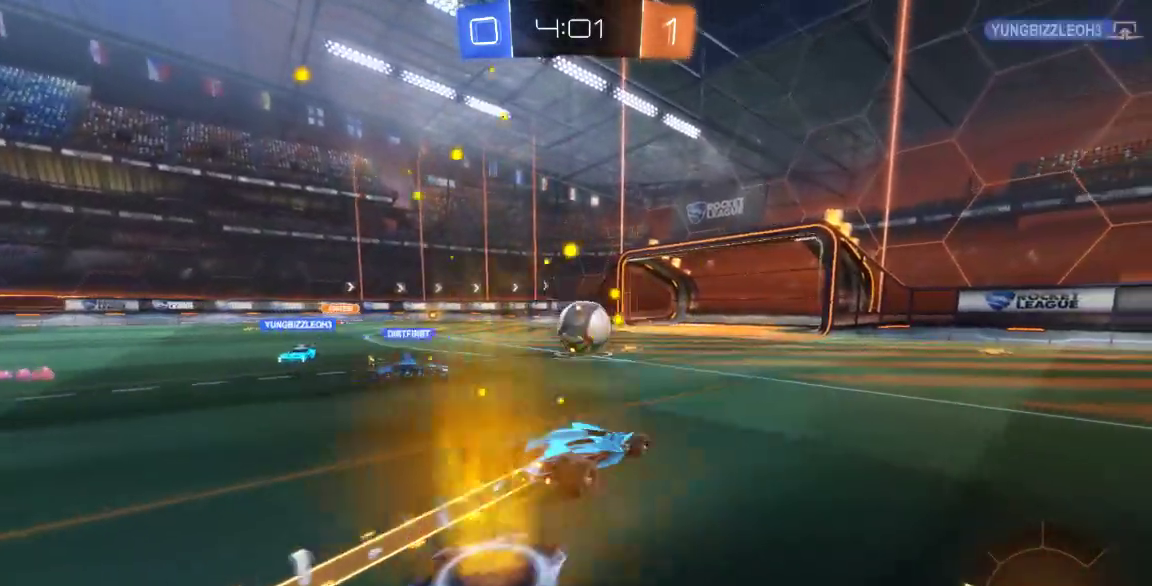
{"buttons": [], "left_stick": "center", "right_stick": "center", "button_events": [[150, "B", "up"], [217, "A", "down"], [300, "A", "up"]]}
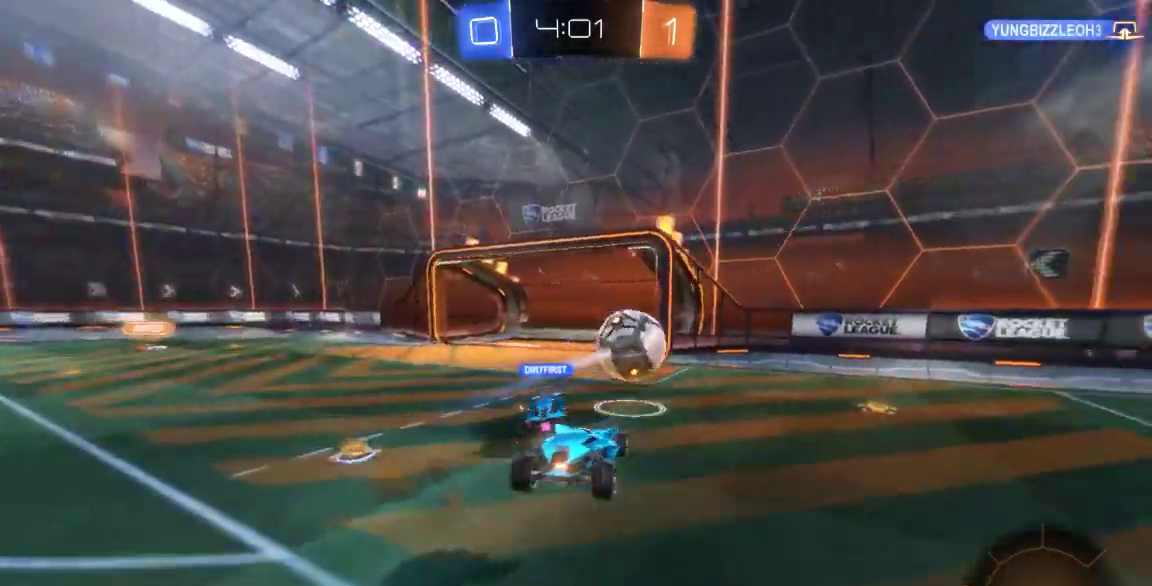
{"buttons": [], "left_stick": "down-right", "right_stick": "center", "button_events": []}
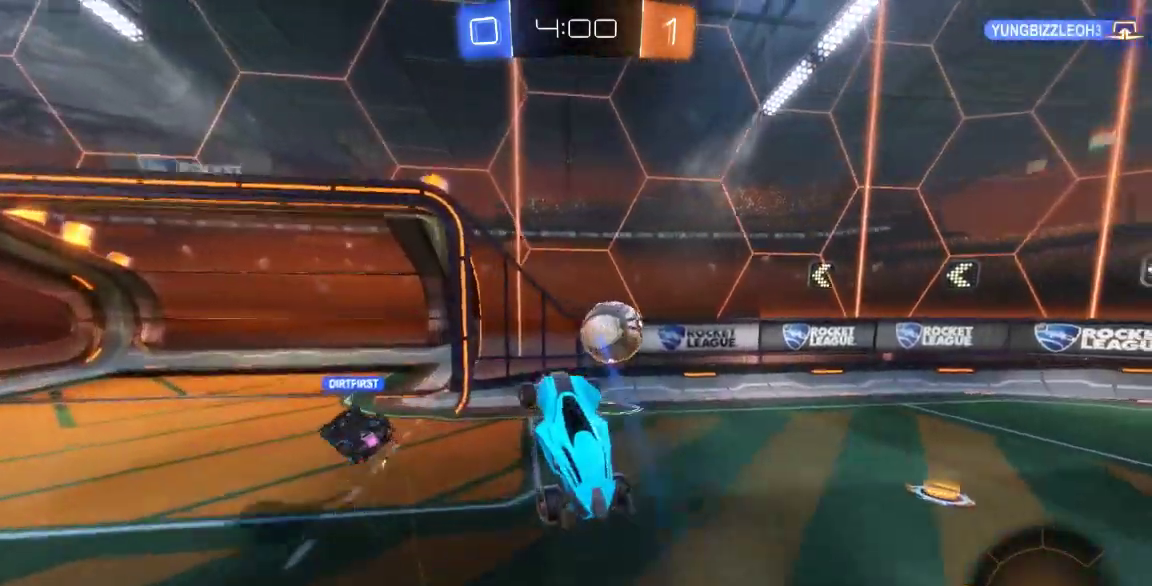
{"buttons": [], "left_stick": "center", "right_stick": "center", "button_events": []}
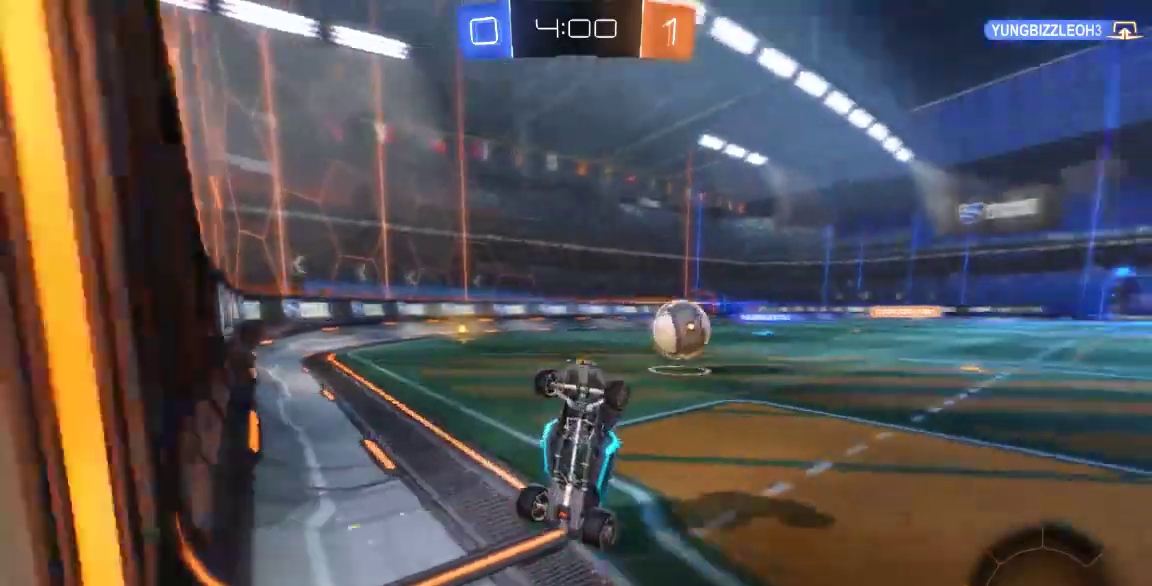
{"buttons": [], "left_stick": "down-left", "right_stick": "center"}
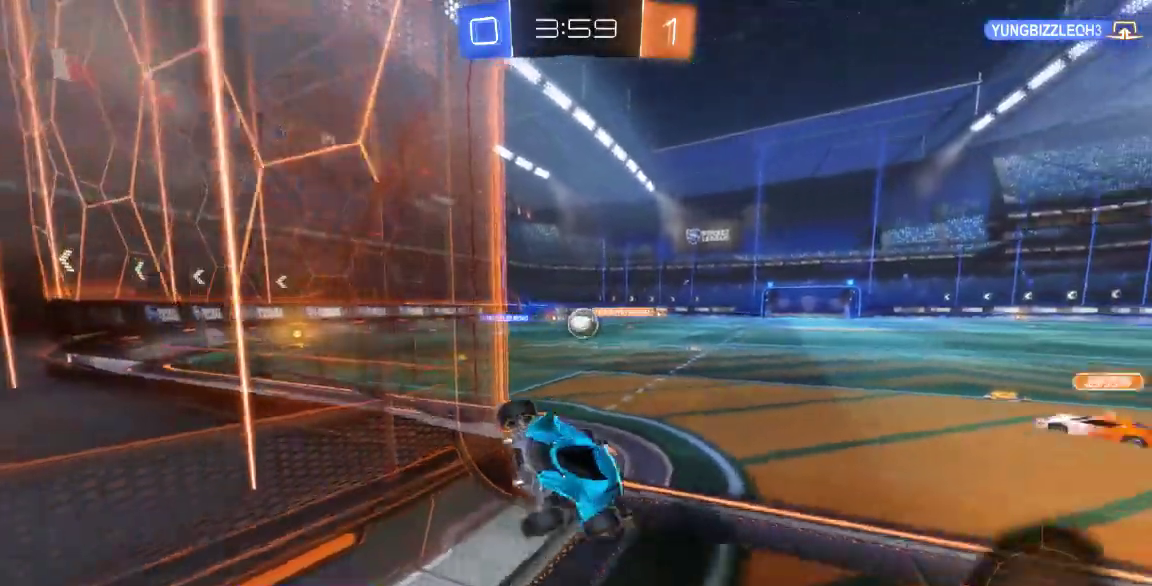
{"buttons": [], "left_stick": "center", "right_stick": "center", "button_events": []}